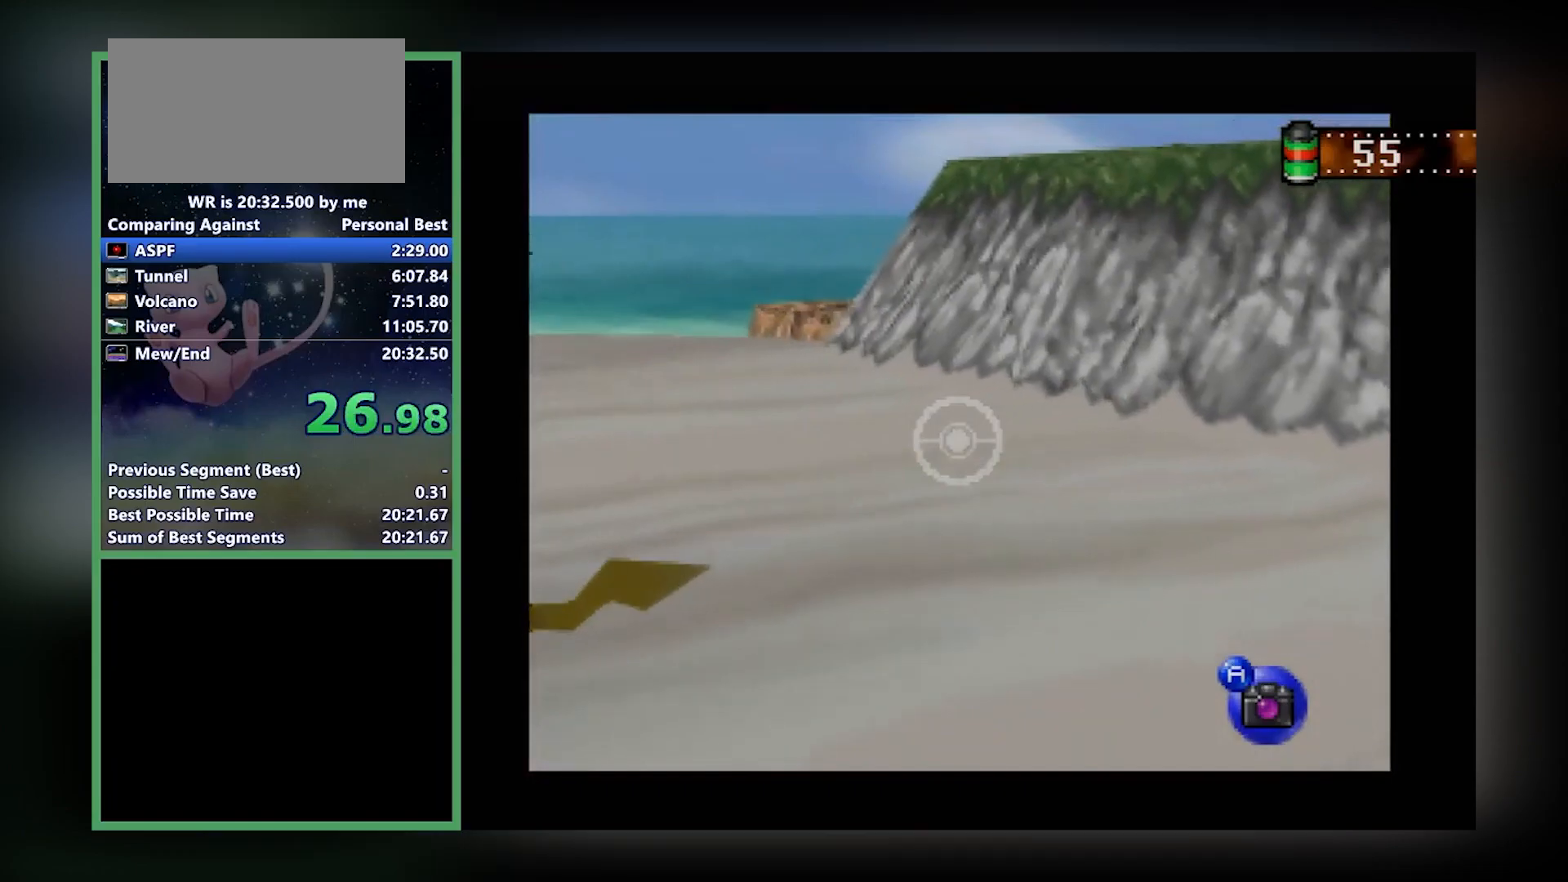
Gameplay with a controller (Nintendo layout); each line is a JSON object with the inputs held at the frame after it. "events" lists button and stick changes between this image and that frame as [ms after this image, input, new state], when the widget could be followed in between. Not read: L1 L3 R3.
{"buttons": ["Z"], "left_stick": "center", "events": []}
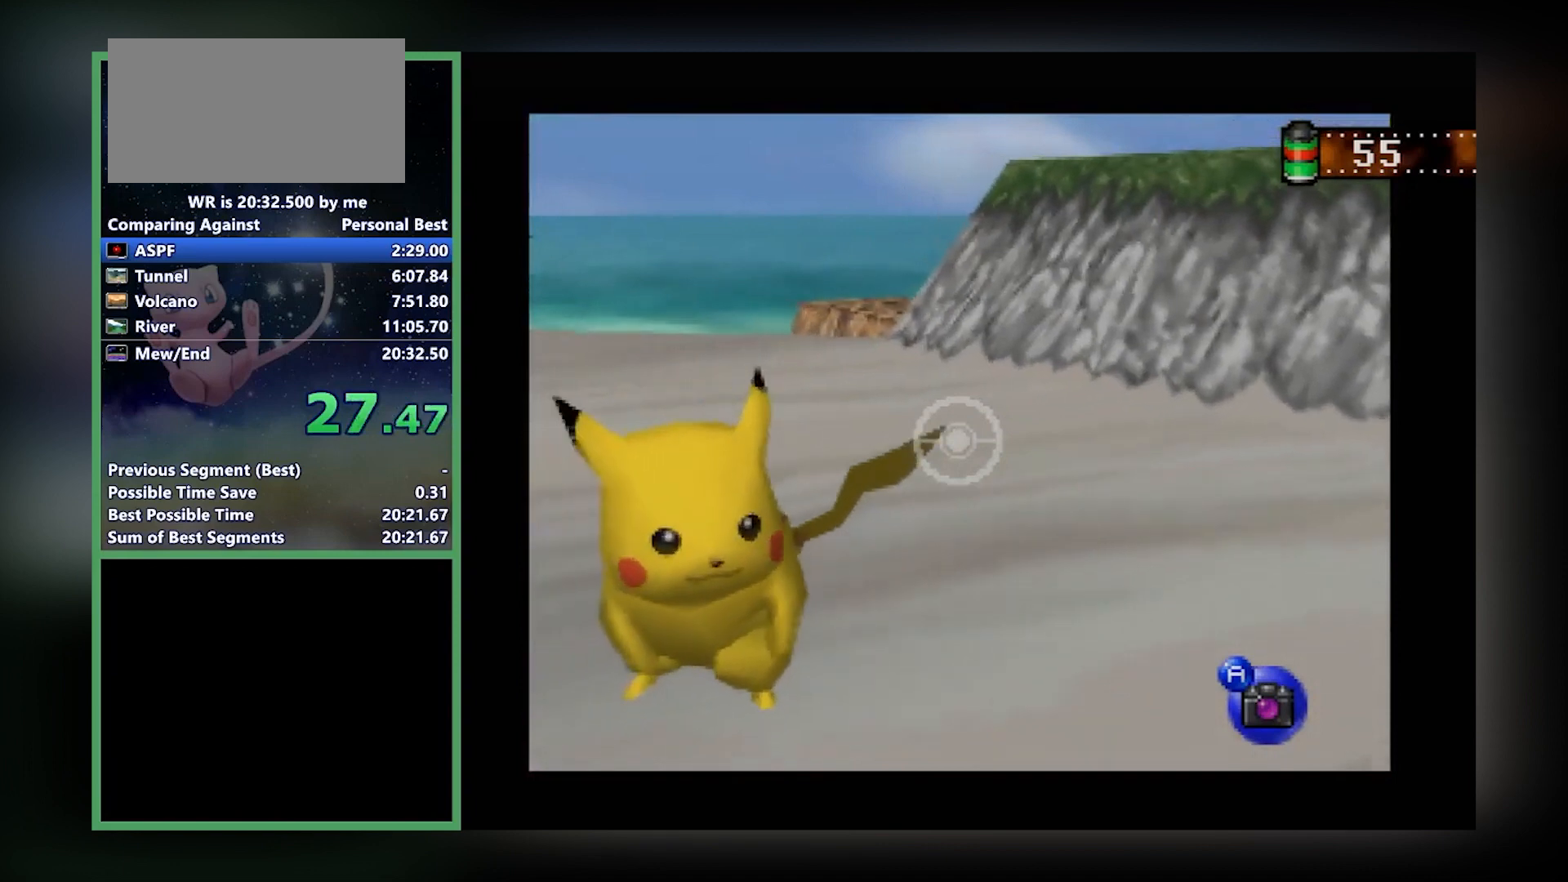
{"buttons": ["Z"], "left_stick": "down", "events": [[367, "A", "down"], [401, "A", "up"], [401, "left_stick", "down"]]}
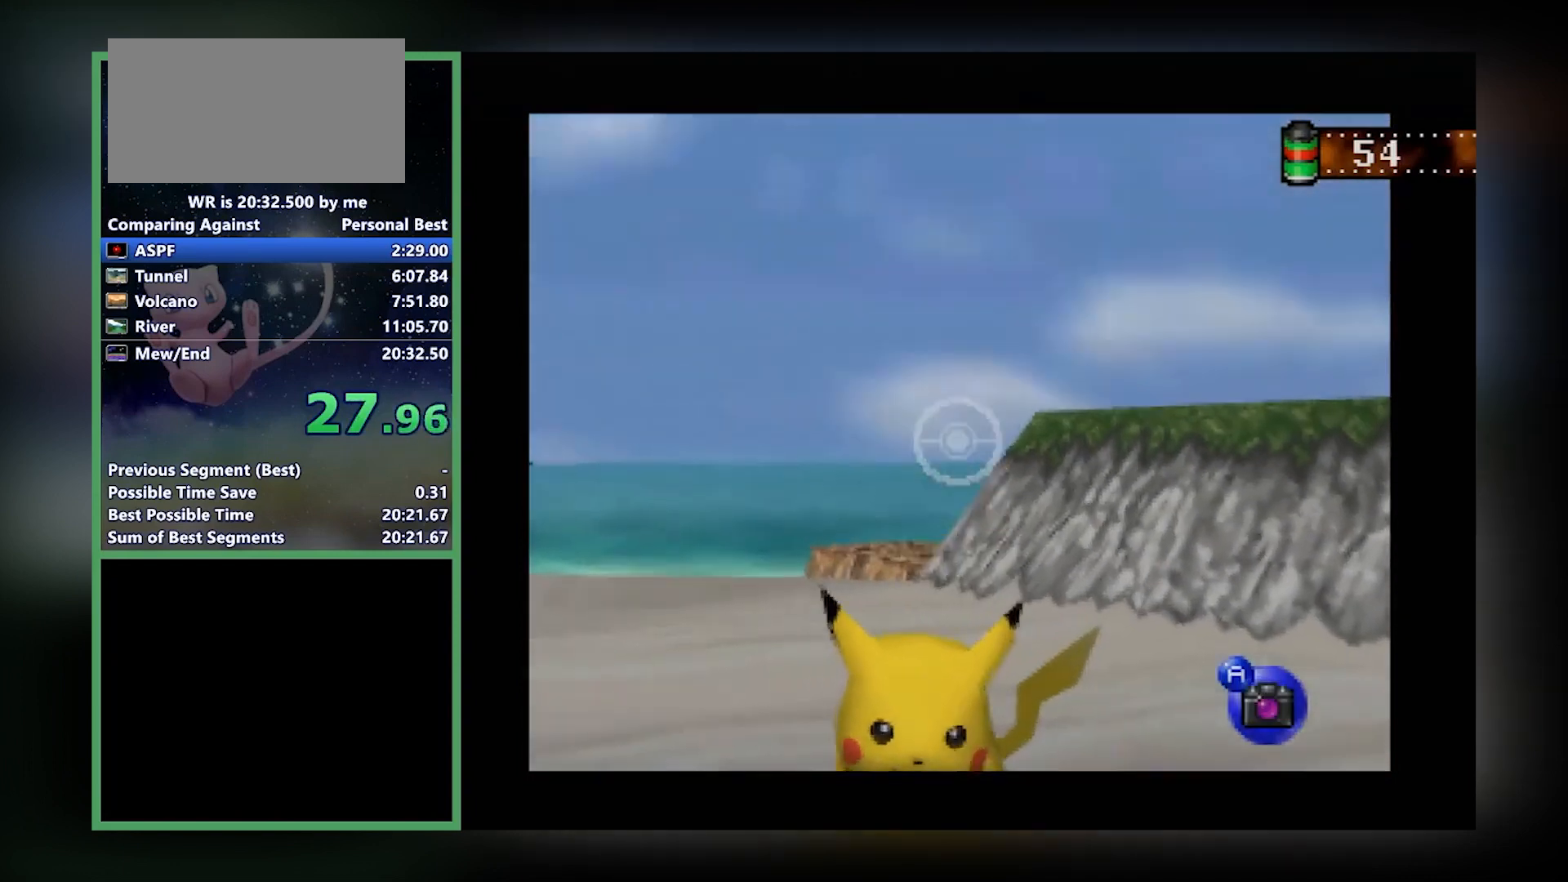
{"buttons": ["Z"], "left_stick": "down", "events": []}
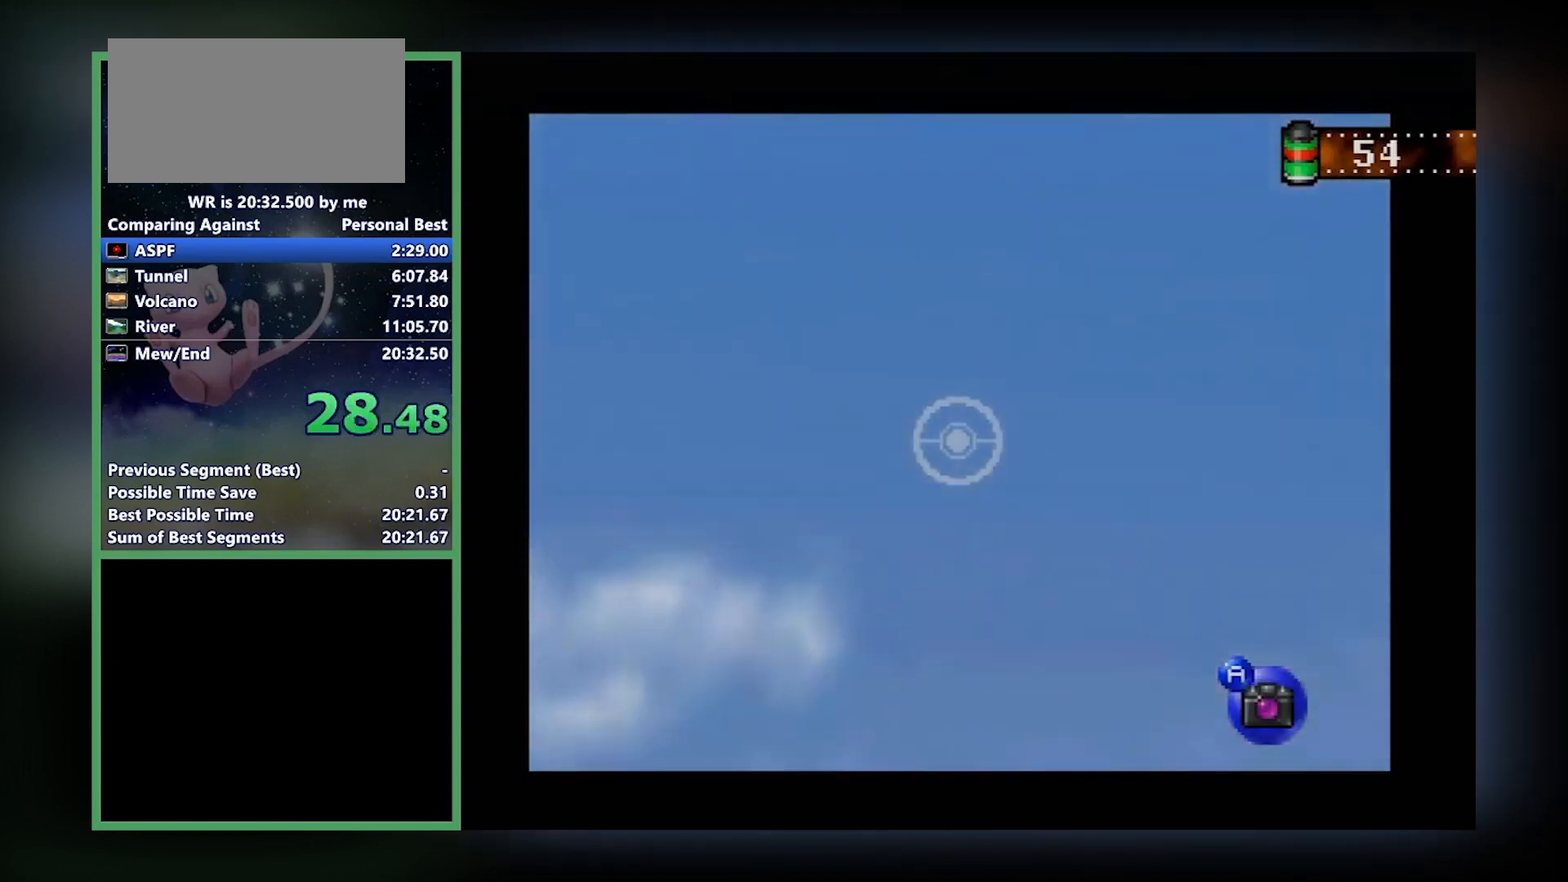
{"buttons": ["Z"], "left_stick": "center", "events": [[234, "left_stick", "center"]]}
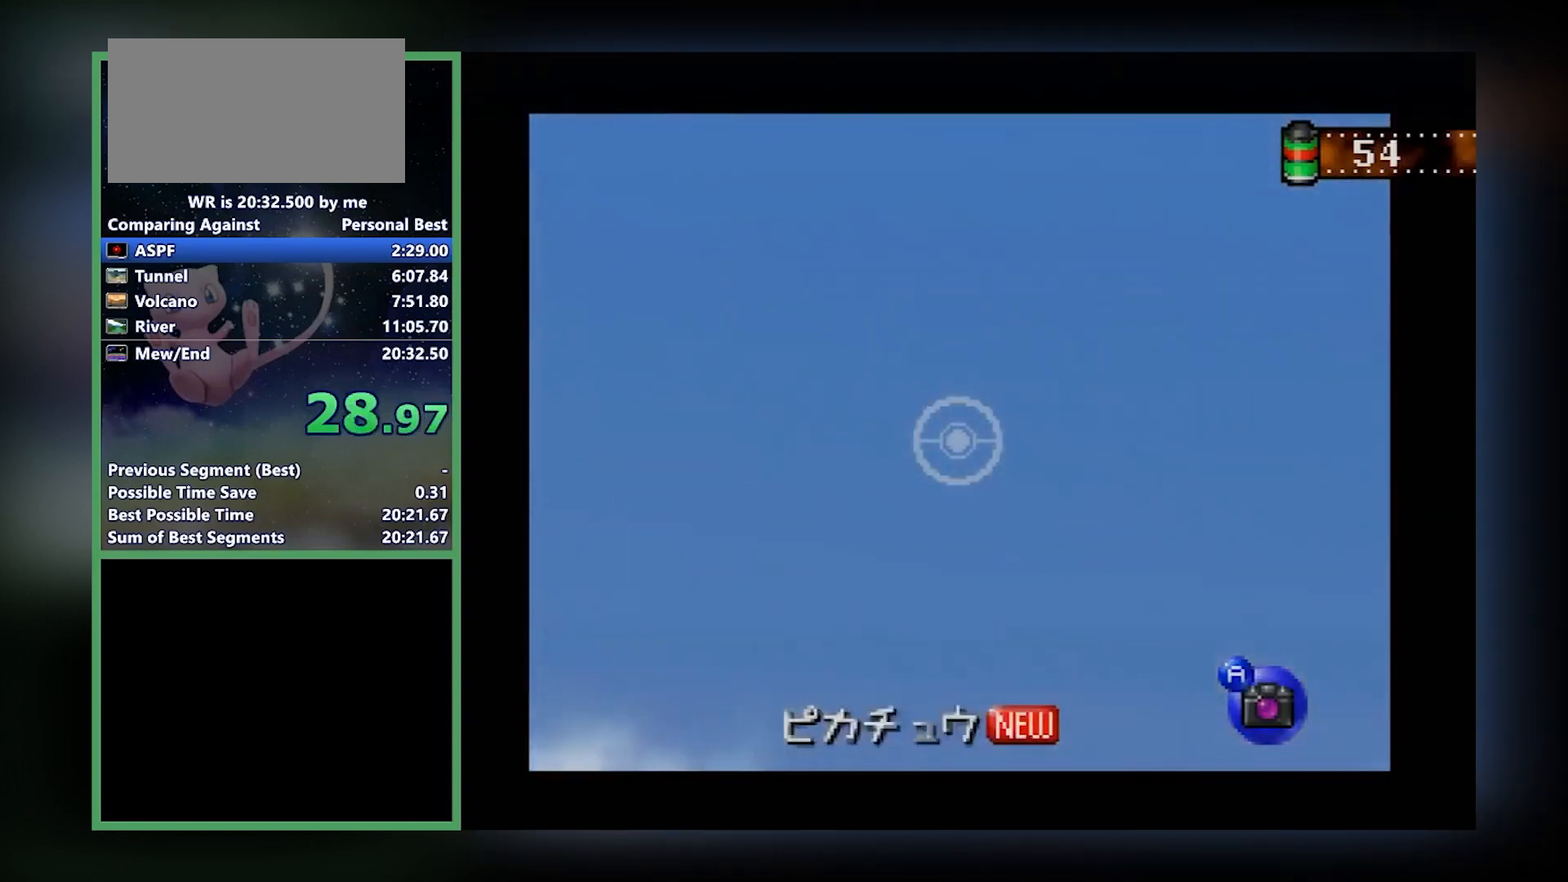
{"buttons": ["Z"], "left_stick": "center", "events": []}
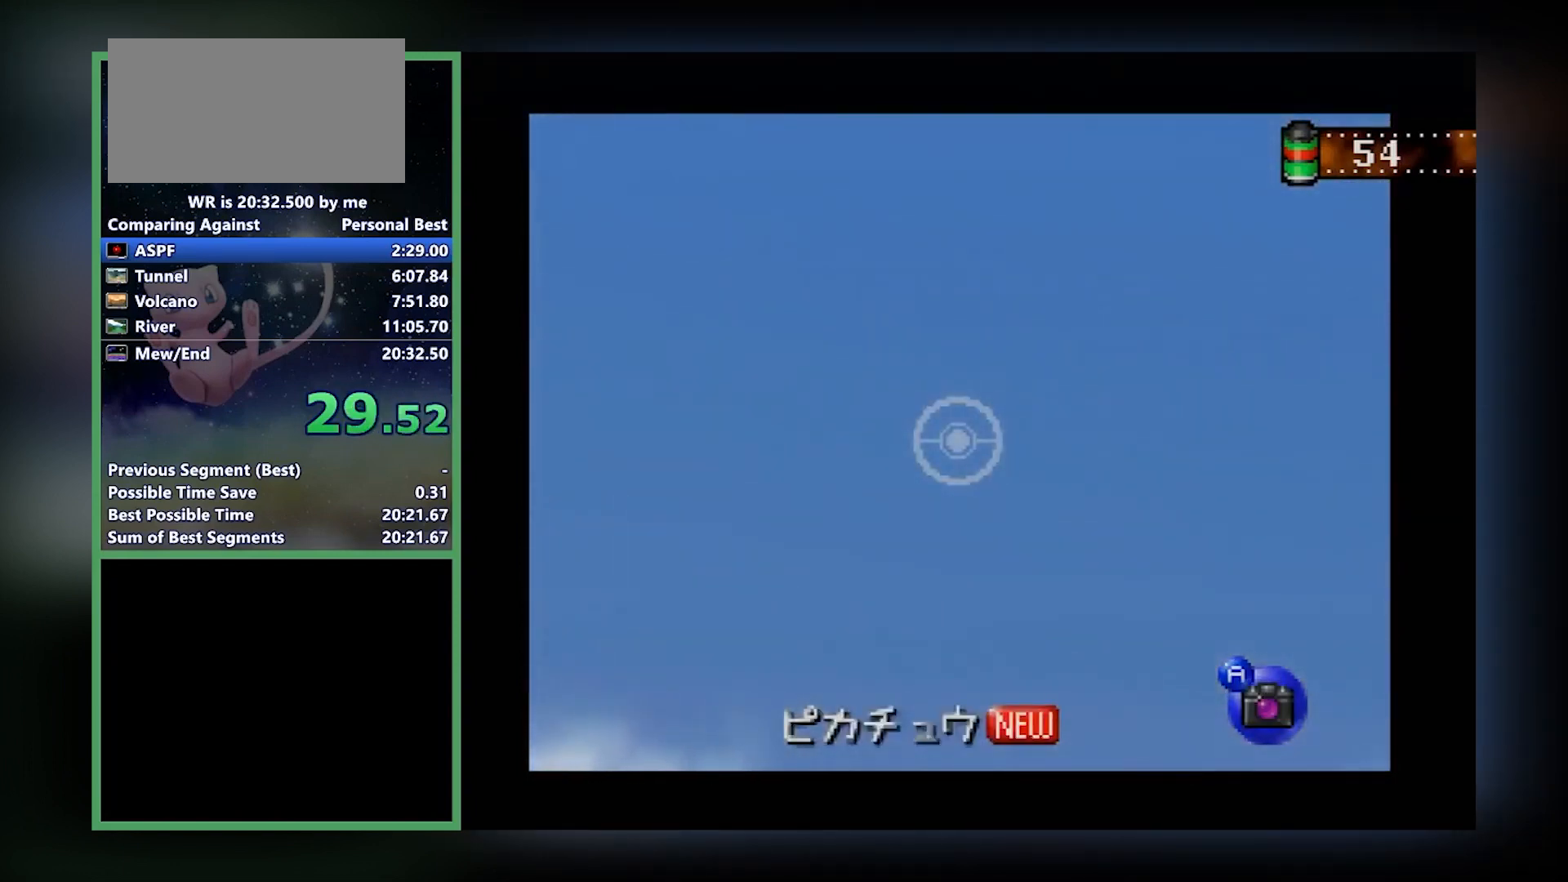
{"buttons": ["Z"], "left_stick": "center", "events": []}
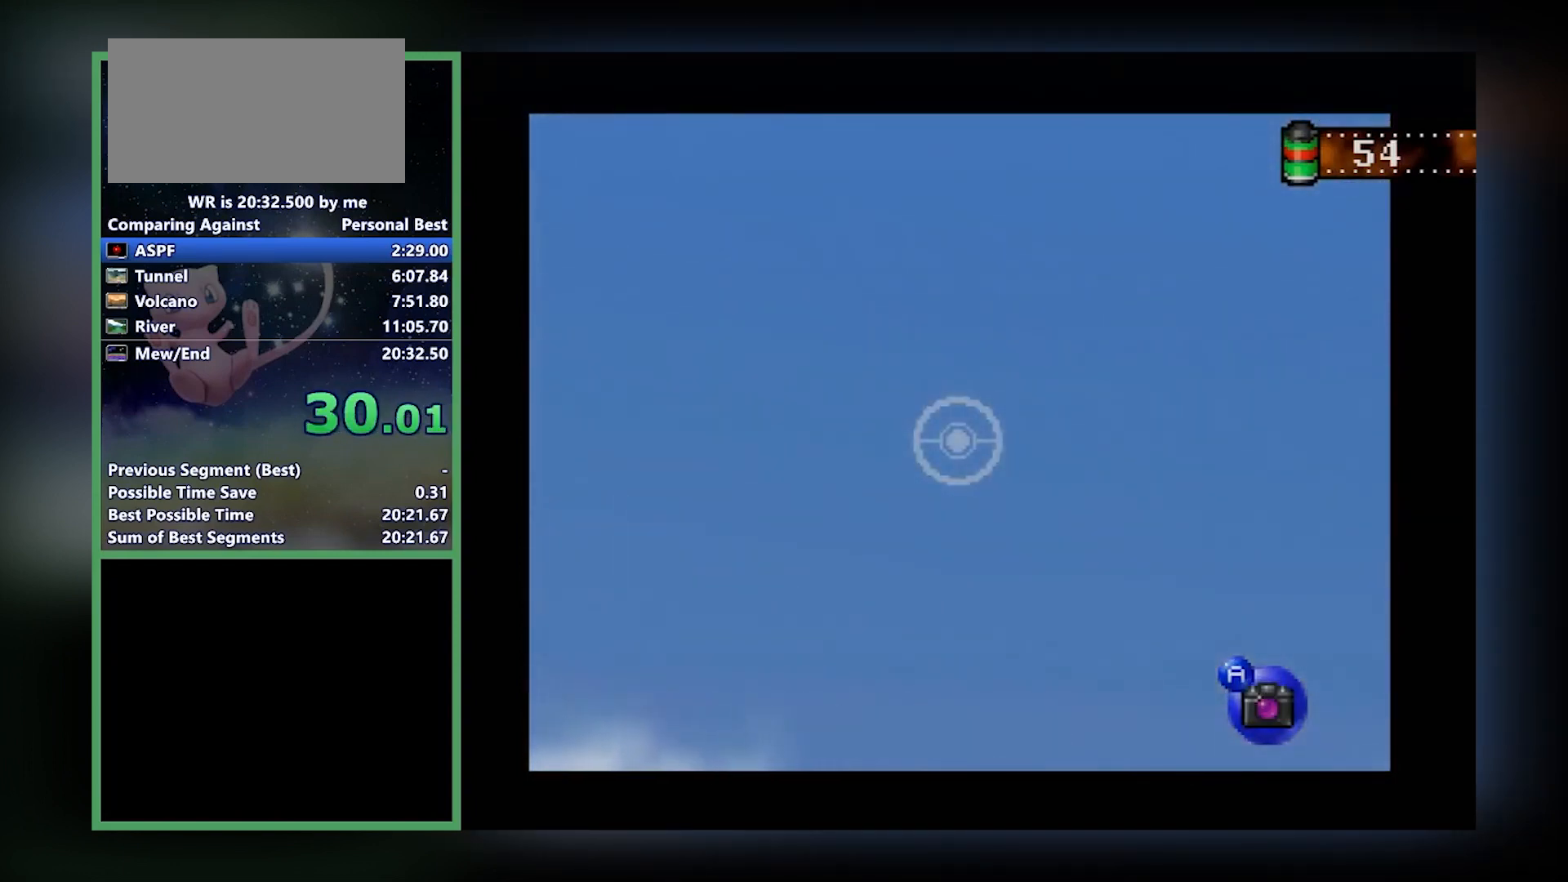
{"buttons": ["Z"], "left_stick": "center", "events": []}
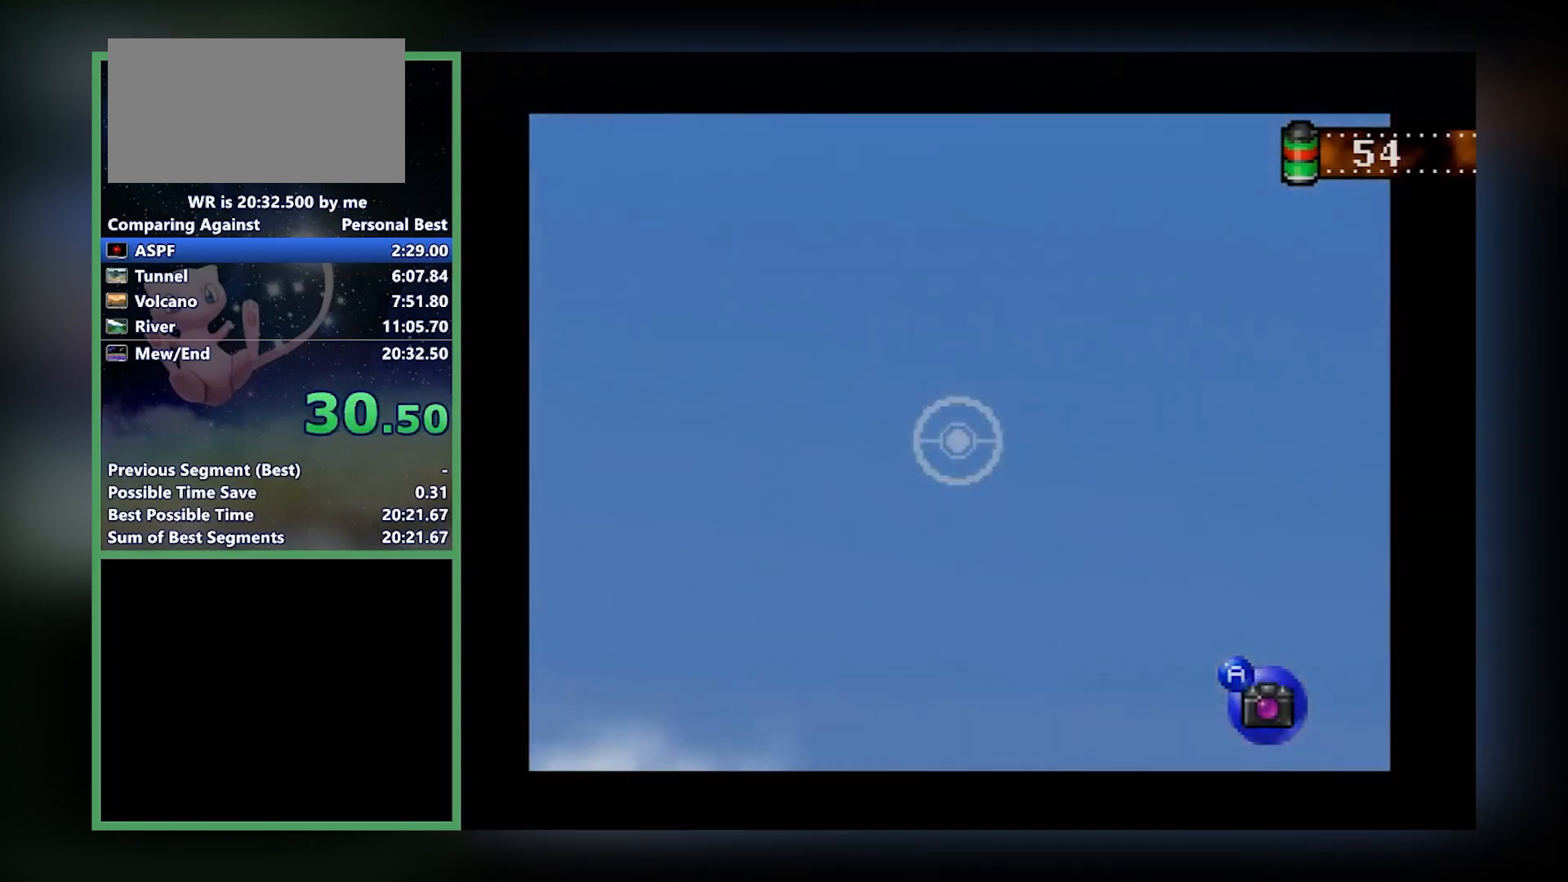
{"buttons": ["Z"], "left_stick": "center", "events": []}
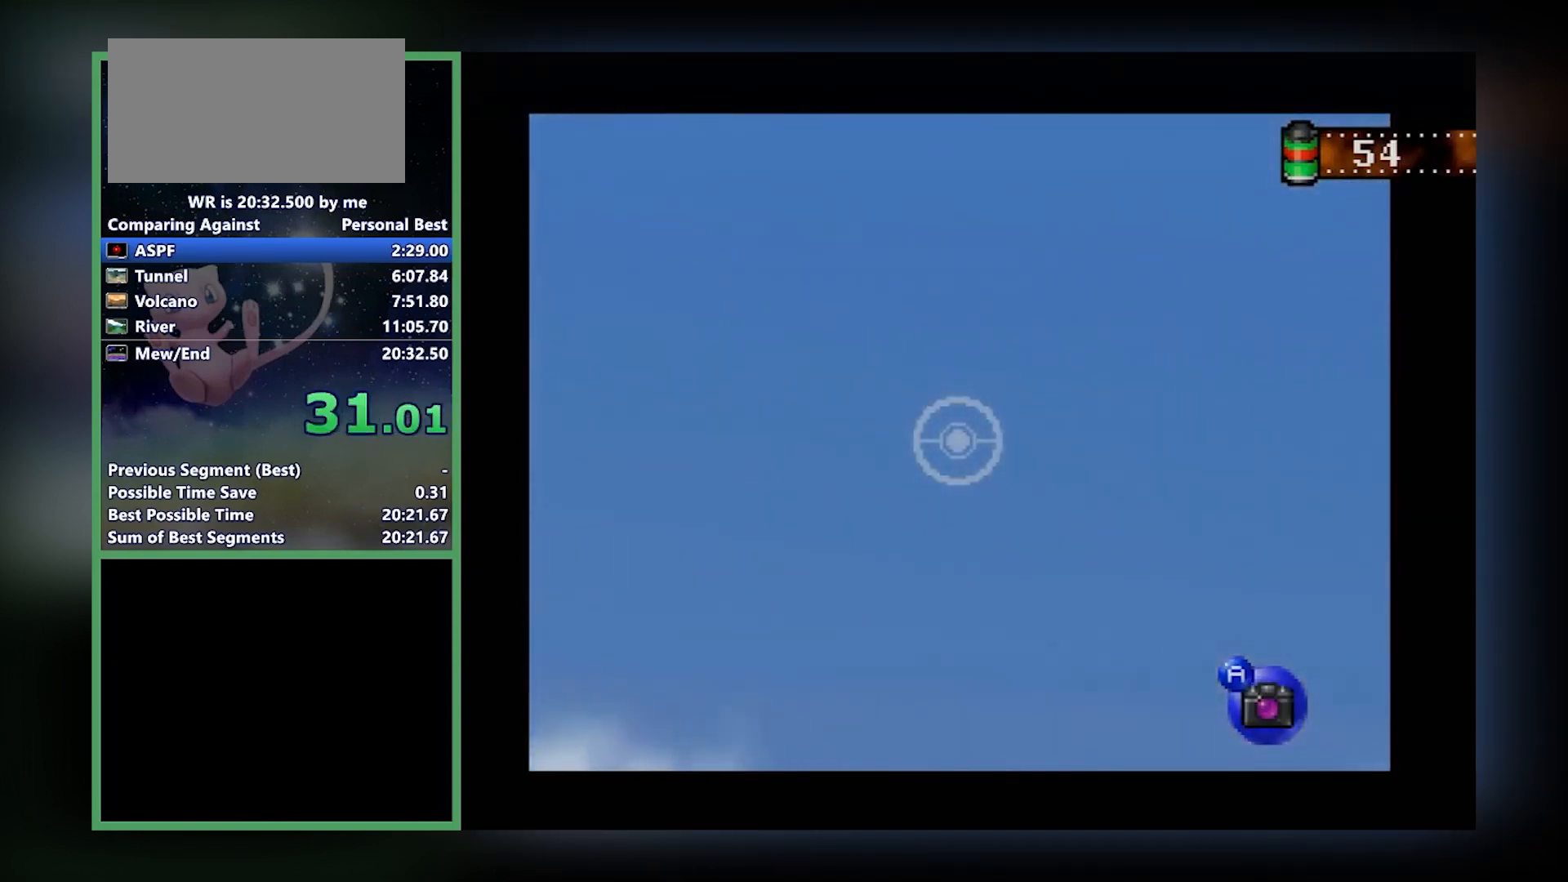
{"buttons": ["Z"], "left_stick": "center", "events": []}
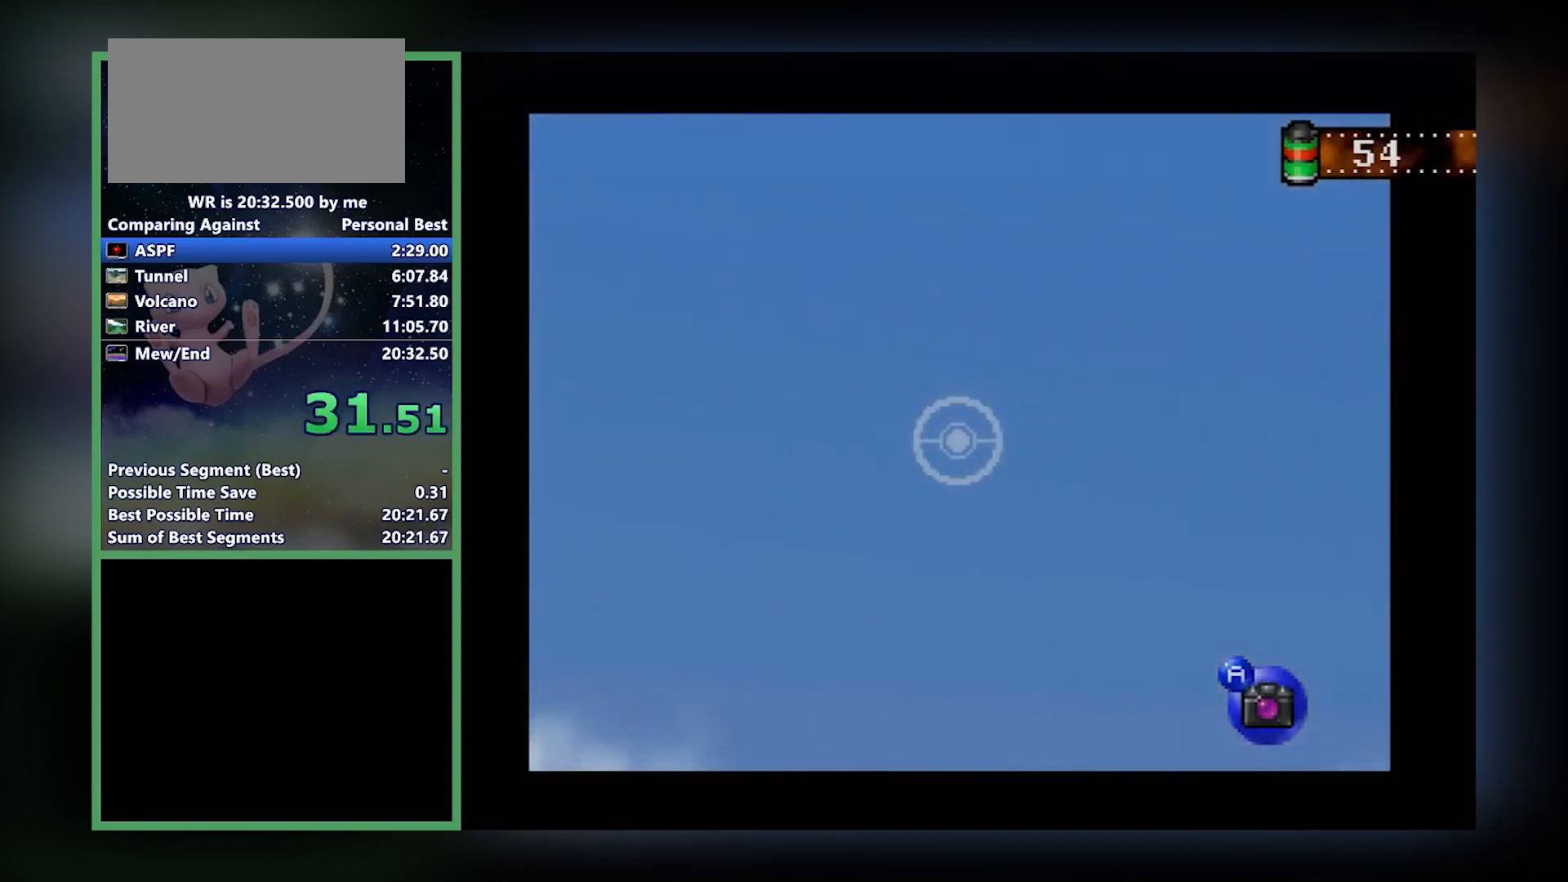
{"buttons": ["Z"], "left_stick": "center", "events": []}
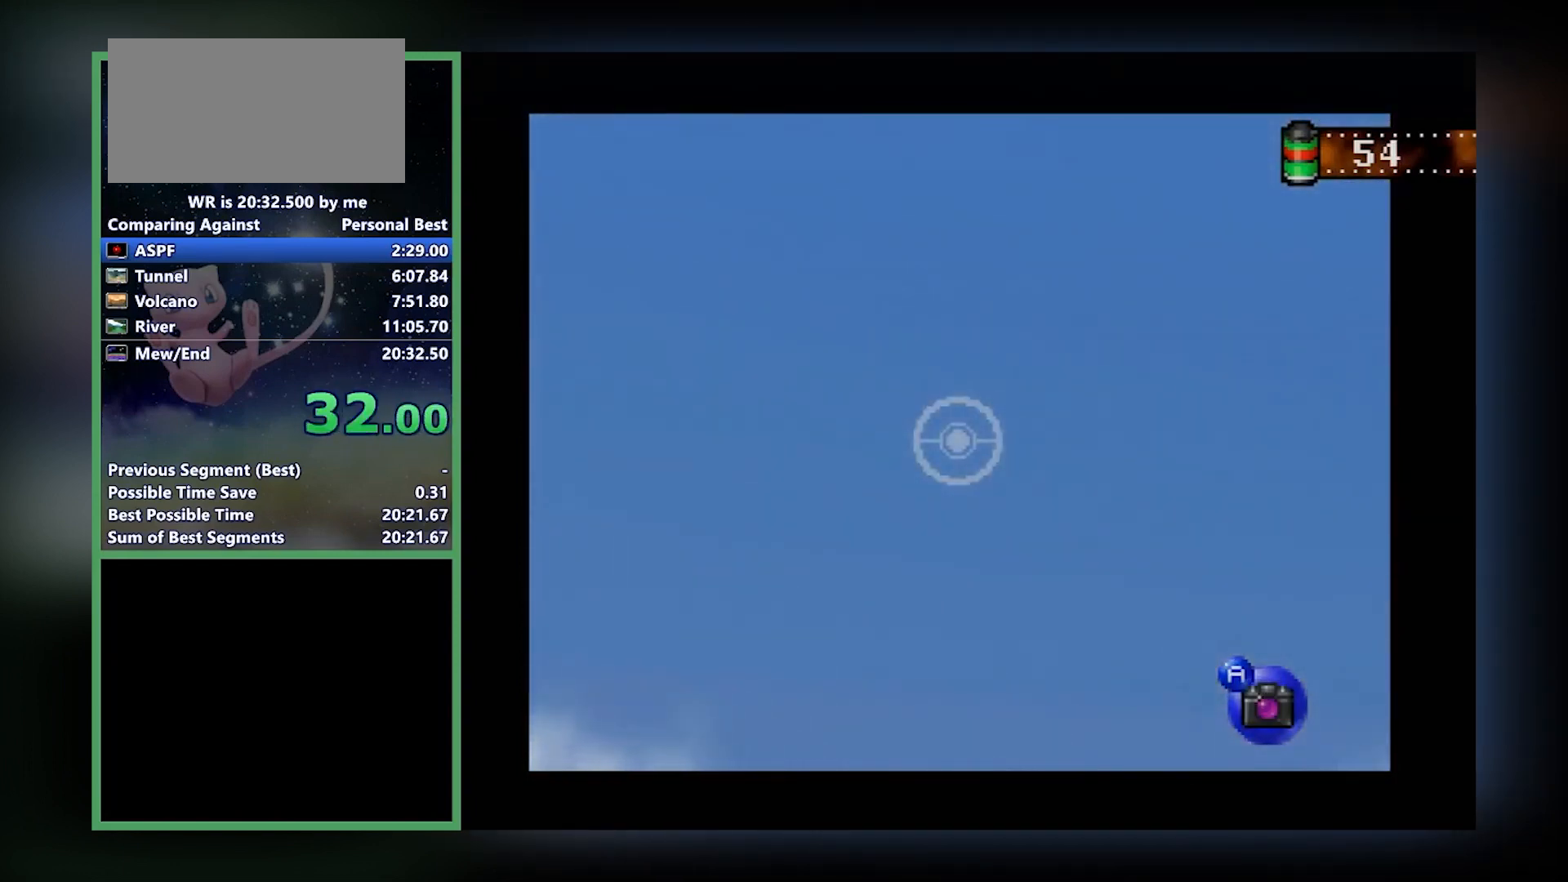
{"buttons": ["Z"], "left_stick": "center", "events": []}
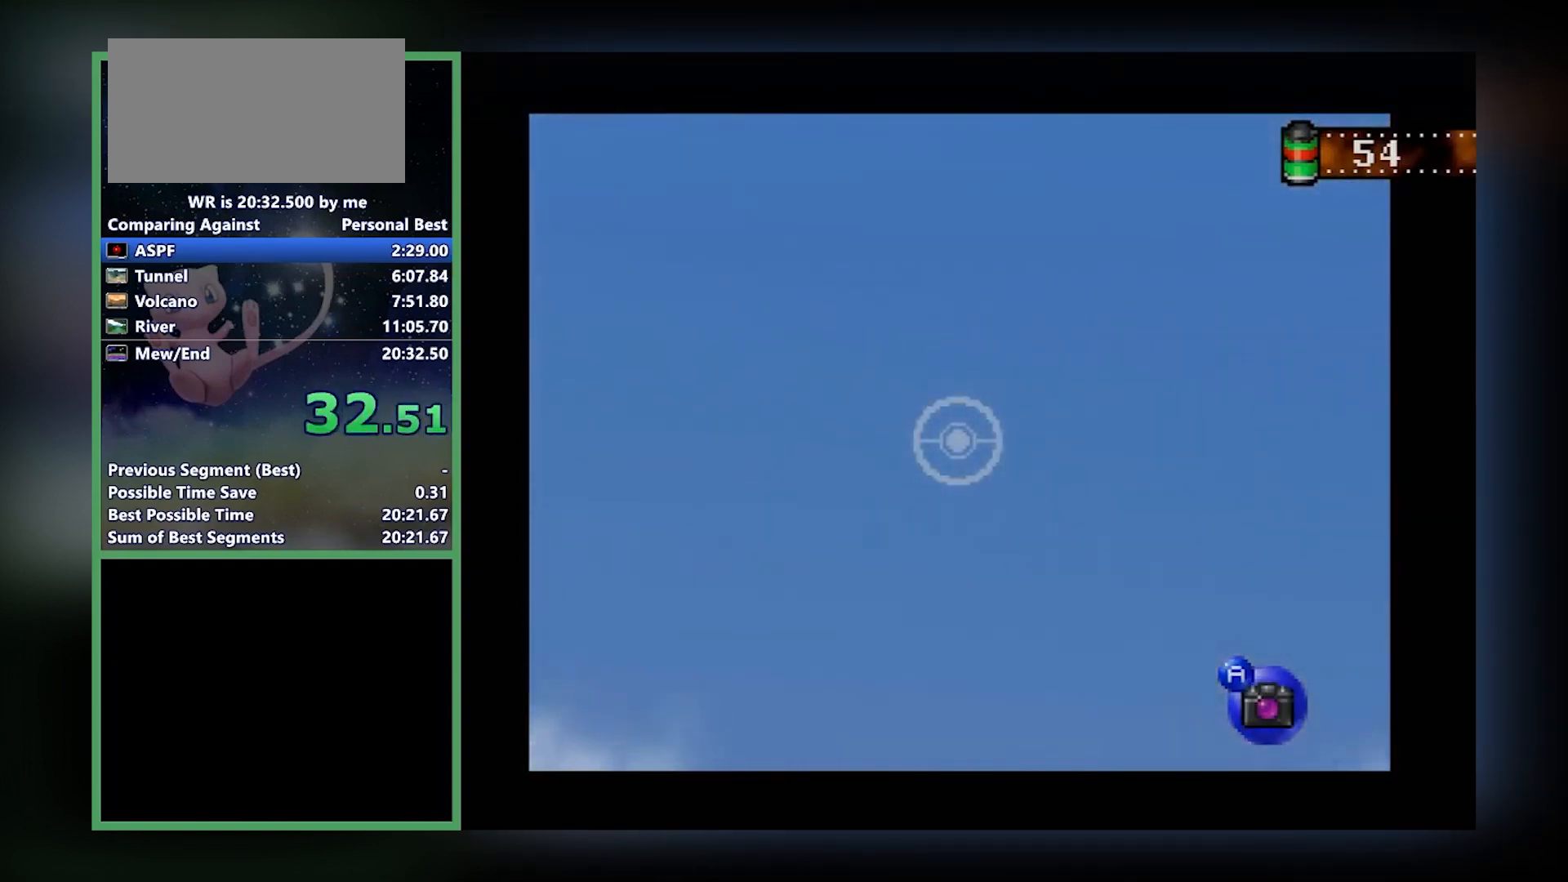
{"buttons": ["Z"], "left_stick": "center", "events": []}
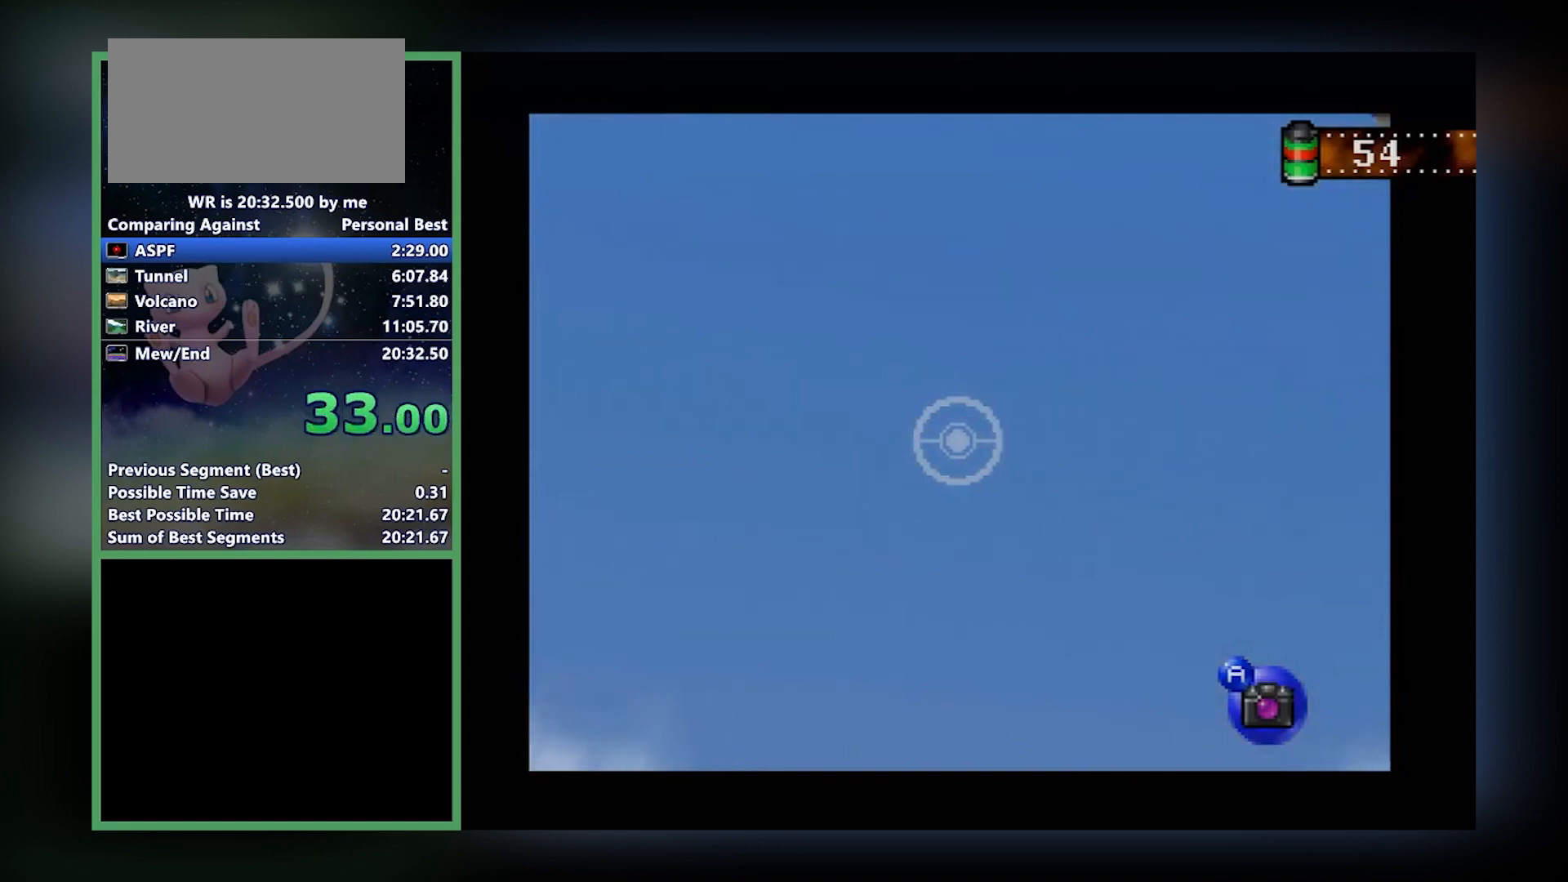
{"buttons": ["Z"], "left_stick": "center", "events": []}
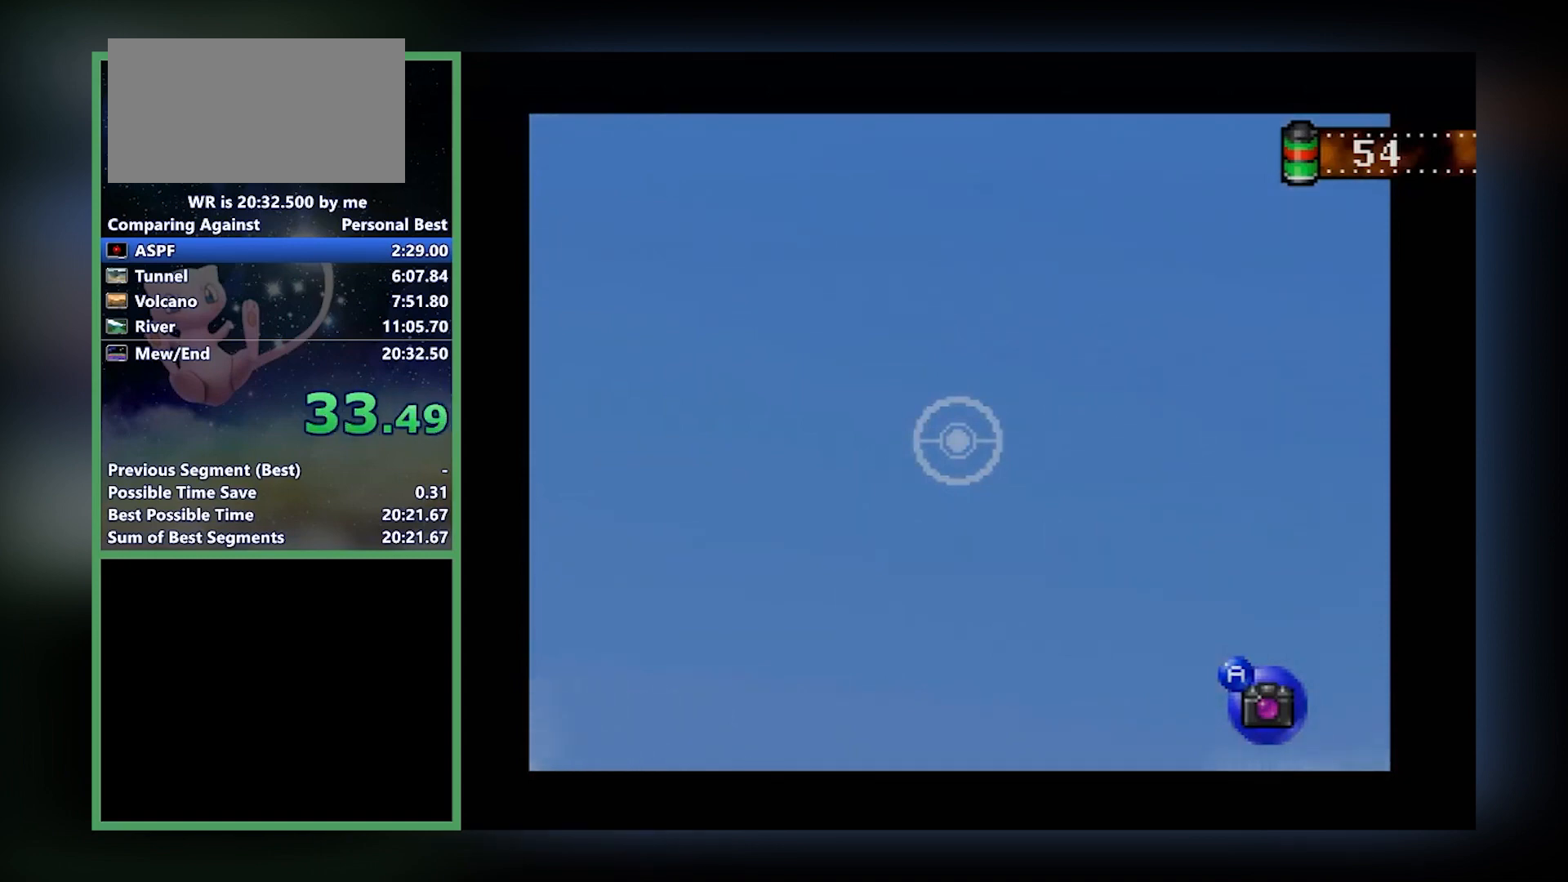
{"buttons": ["Z"], "left_stick": "center", "events": []}
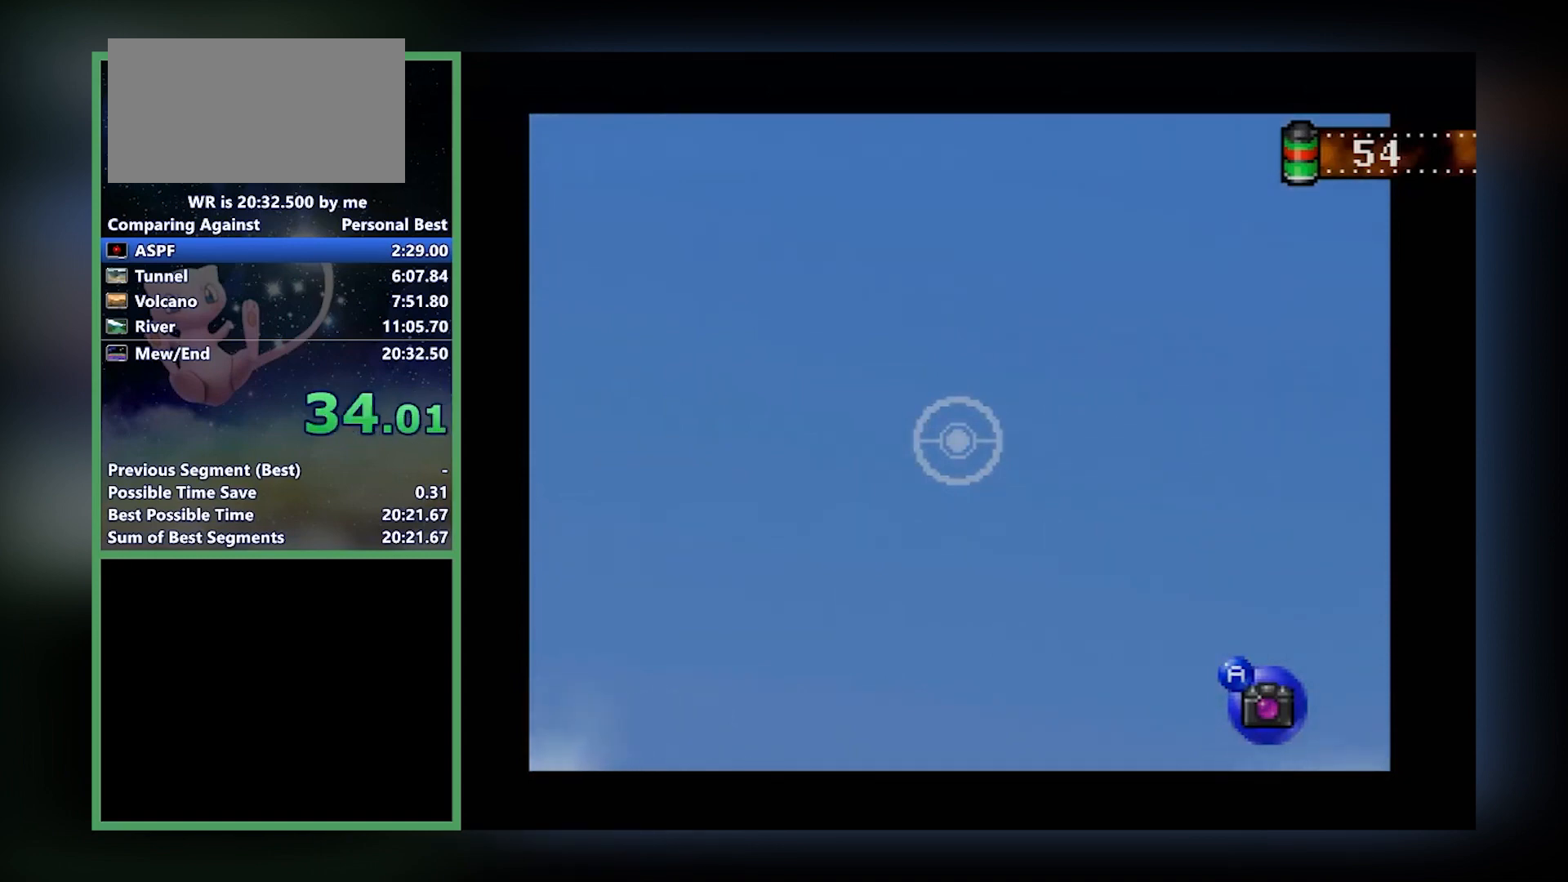
{"buttons": ["Z"], "left_stick": "center", "events": []}
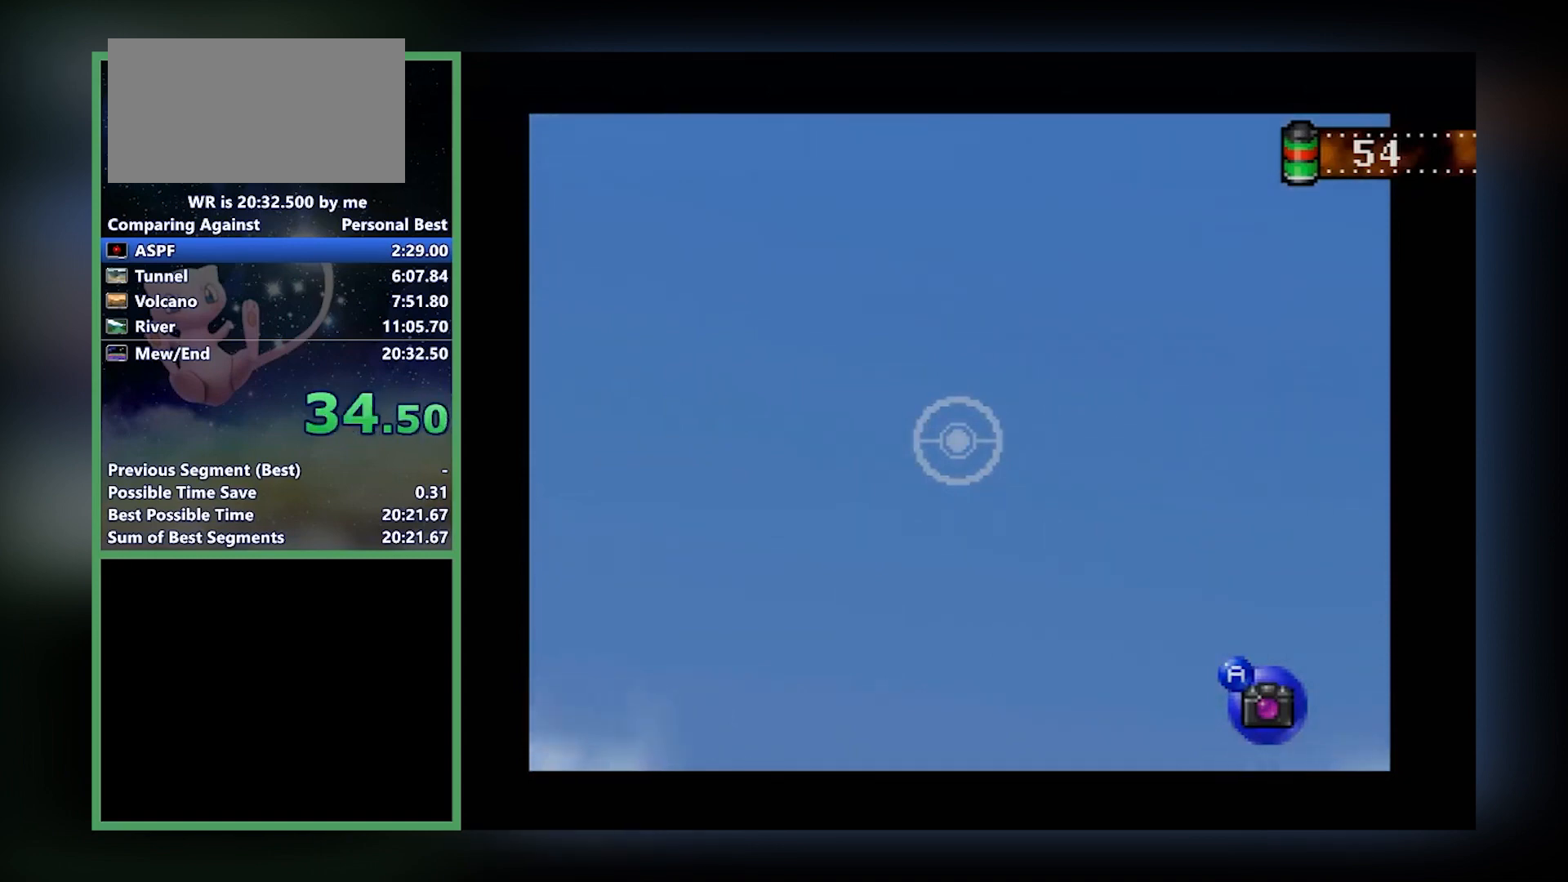
{"buttons": ["Z"], "left_stick": "center", "events": [[167, "left_stick", "right"], [234, "left_stick", "center"], [401, "left_stick", "right"], [467, "left_stick", "center"]]}